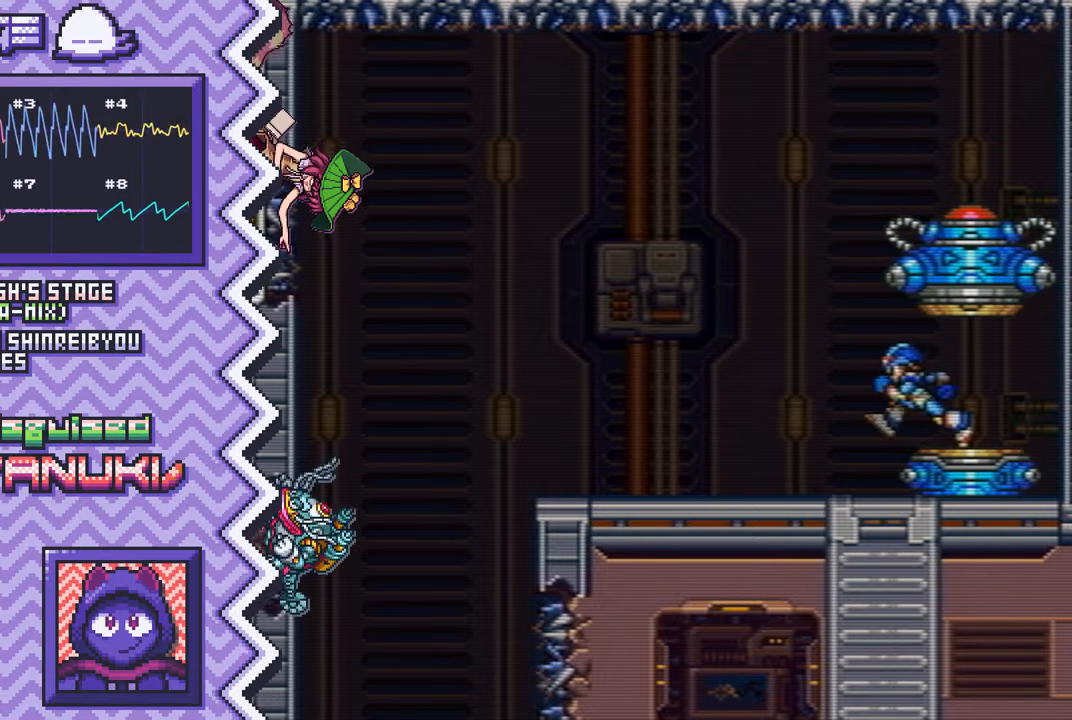
Gameplay with a controller (Nintendo layout); each line is a JSON object with the inputs held at the frame after it. "events" lists button and stick changes between this image and that frame as [ms after this image, input, new state], when the widget could be followed in between. Not read: L1 L3 R1 R3.
{"buttons": [], "events": [[50, "X", "down"], [166, "X", "up"], [283, "A", "down"], [400, "A", "up"]]}
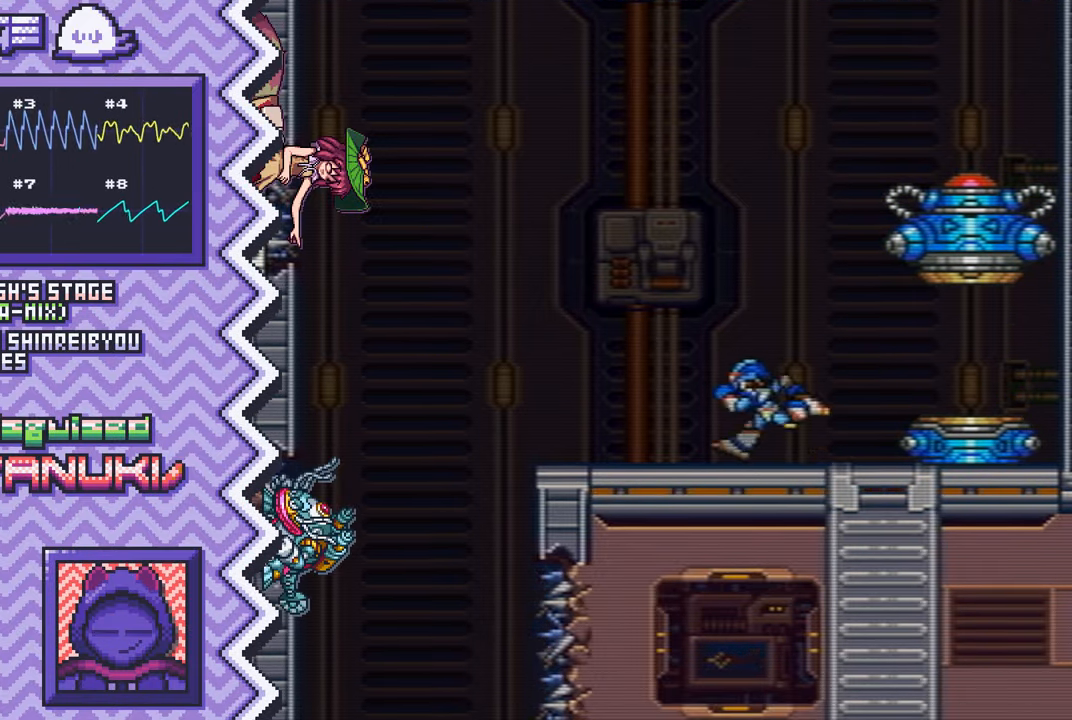
{"buttons": ["X"], "events": [[17, "B", "down"], [150, "B", "up"], [267, "Y", "down"], [384, "Y", "up"], [501, "X", "down"]]}
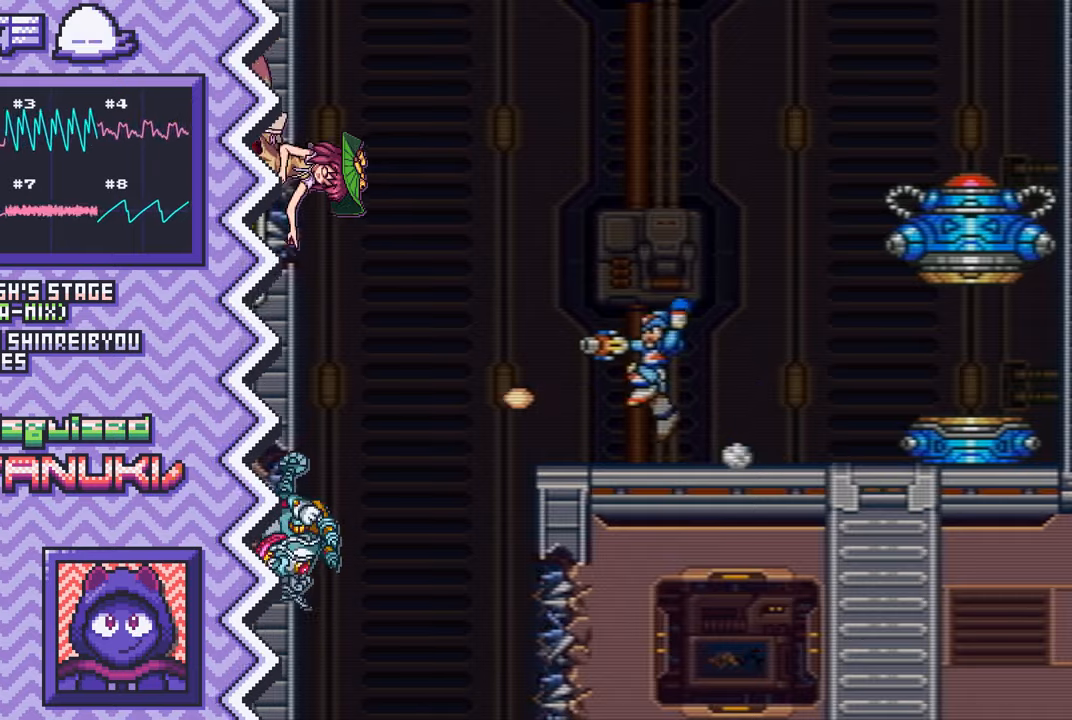
{"buttons": ["B"], "events": [[117, "X", "up"], [250, "A", "down"], [367, "A", "up"], [484, "B", "down"]]}
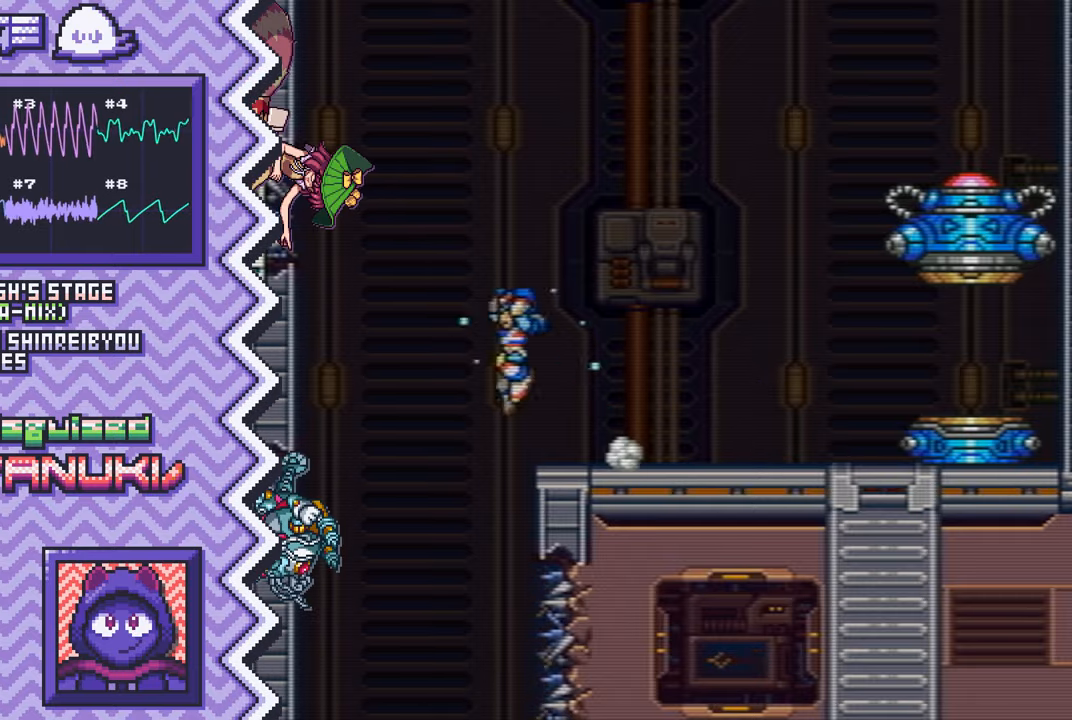
{"buttons": ["X"], "events": [[100, "B", "up"], [217, "Y", "down"], [351, "Y", "up"], [468, "X", "down"]]}
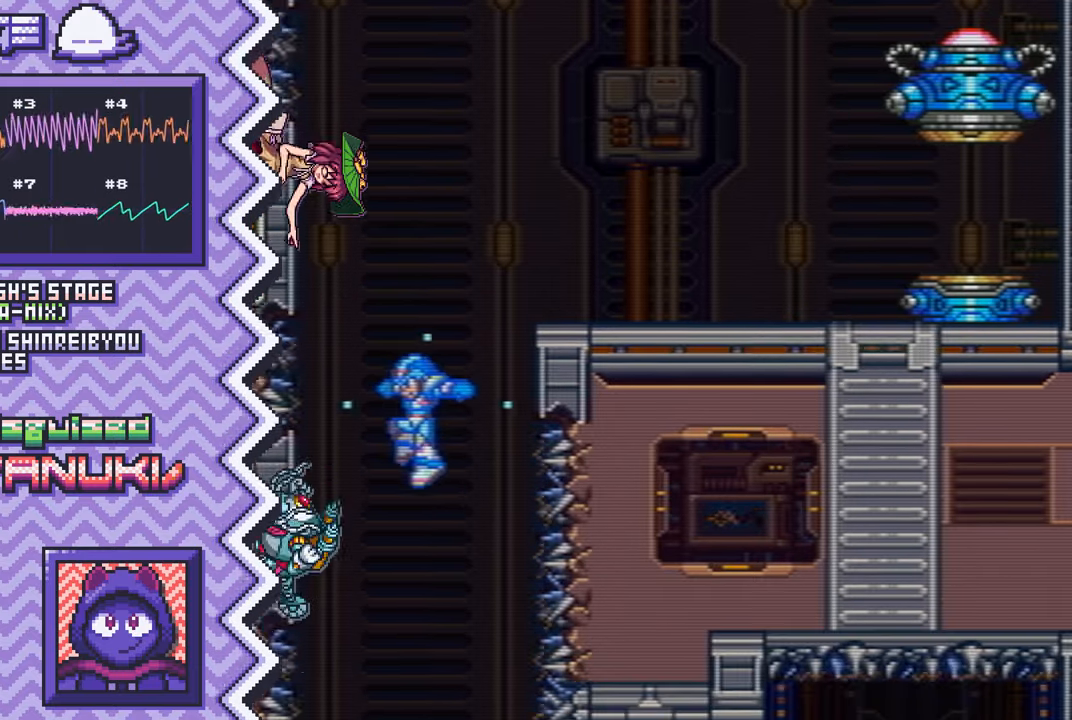
{"buttons": ["B"], "events": [[83, "X", "up"], [200, "A", "down"], [317, "A", "up"], [450, "B", "down"]]}
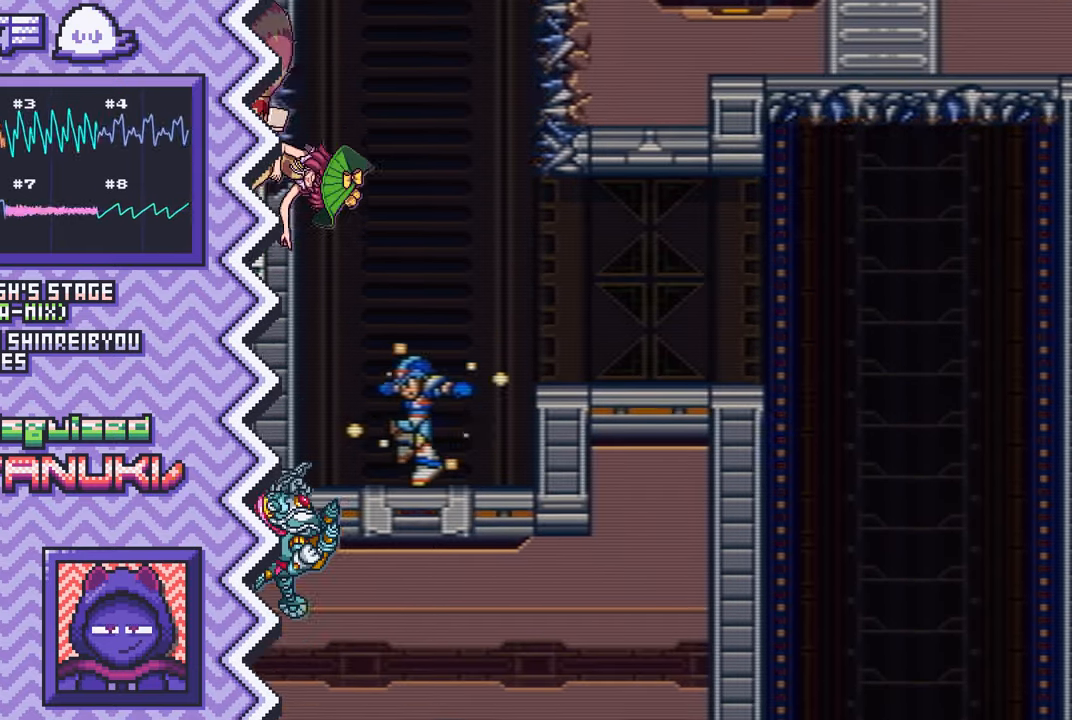
{"buttons": ["X"], "events": [[67, "B", "up"], [184, "Y", "down"], [301, "Y", "up"], [417, "X", "down"]]}
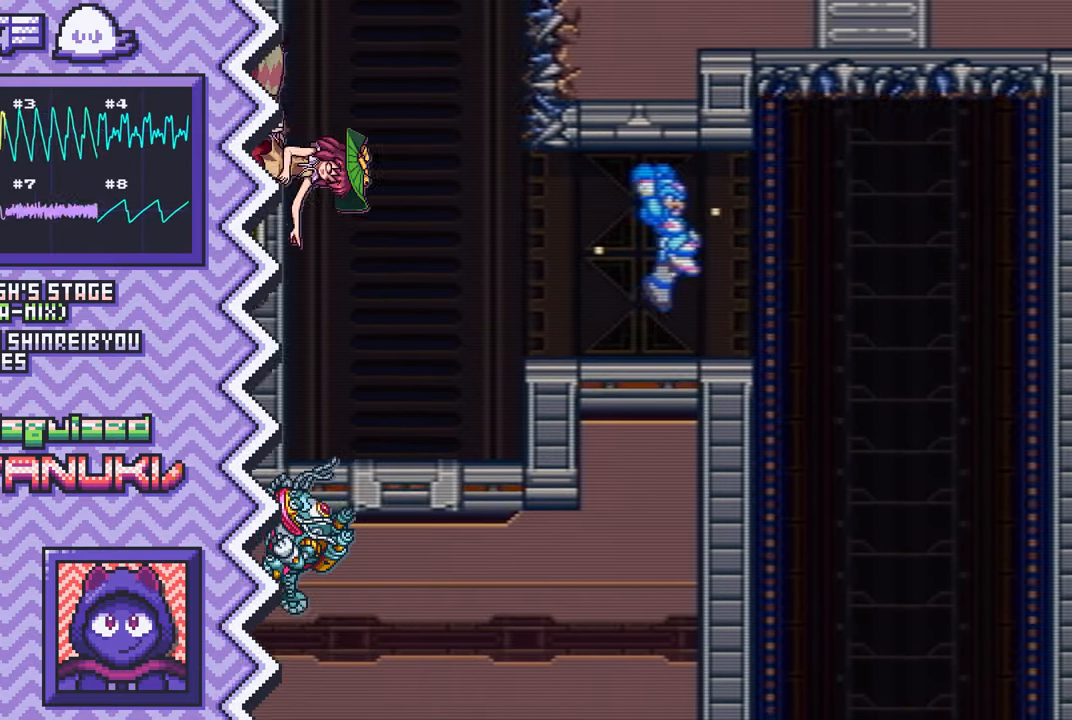
{"buttons": ["B"], "events": [[50, "X", "up"], [167, "A", "down"], [284, "A", "up"], [400, "B", "down"]]}
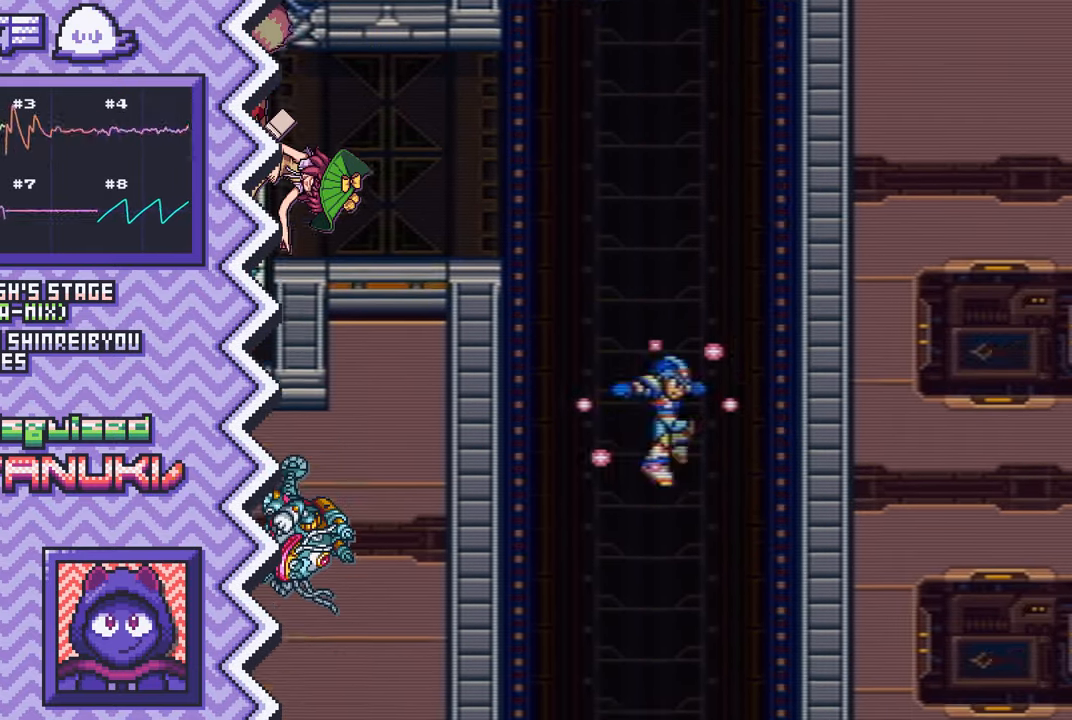
{"buttons": [], "events": [[17, "B", "up"], [151, "Y", "down"], [267, "Y", "up"], [384, "X", "down"], [501, "X", "up"]]}
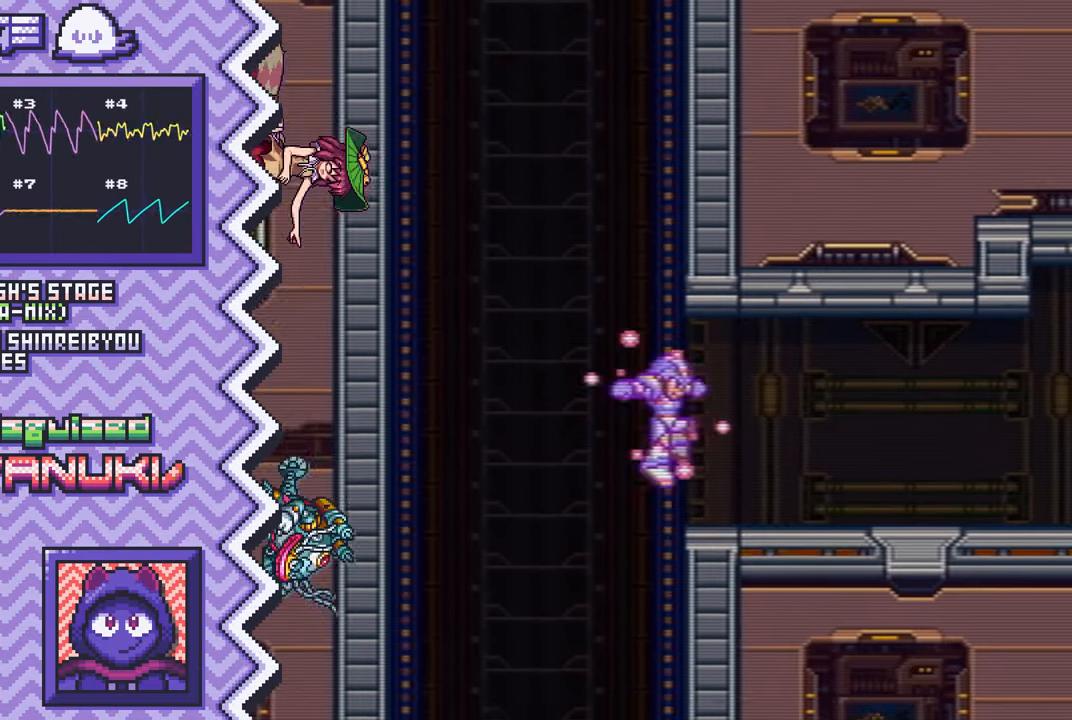
{"buttons": [], "events": [[117, "A", "down"], [233, "A", "up"], [367, "B", "down"], [484, "B", "up"]]}
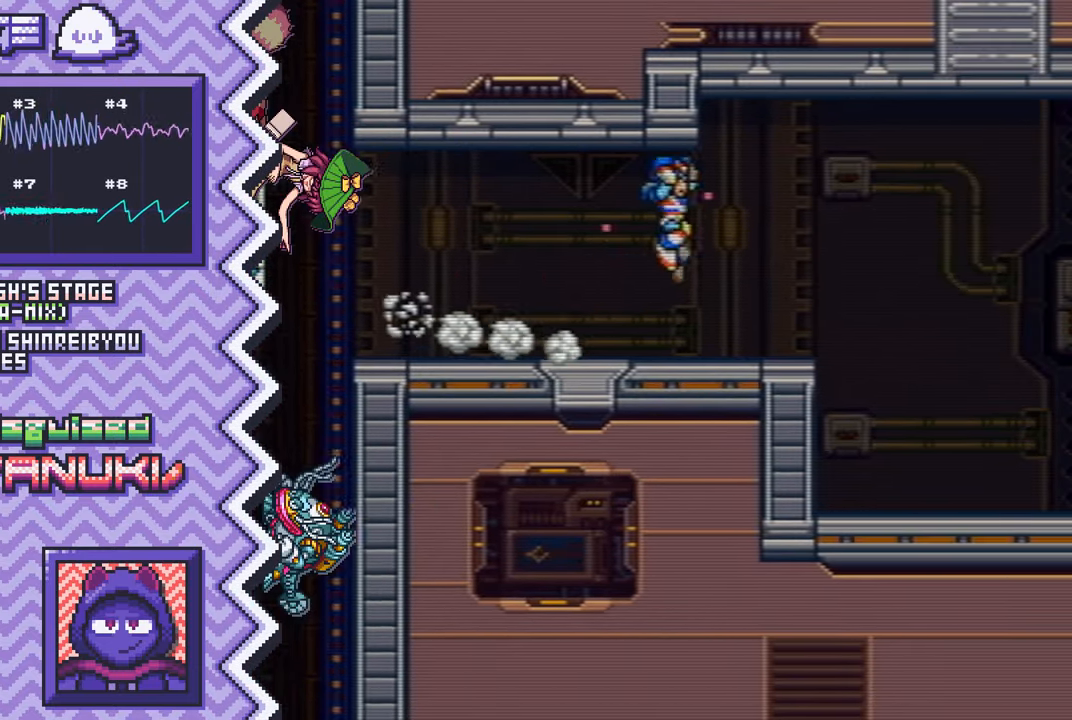
{"buttons": [], "events": [[100, "Y", "down"], [217, "Y", "up"], [334, "X", "down"], [468, "X", "up"]]}
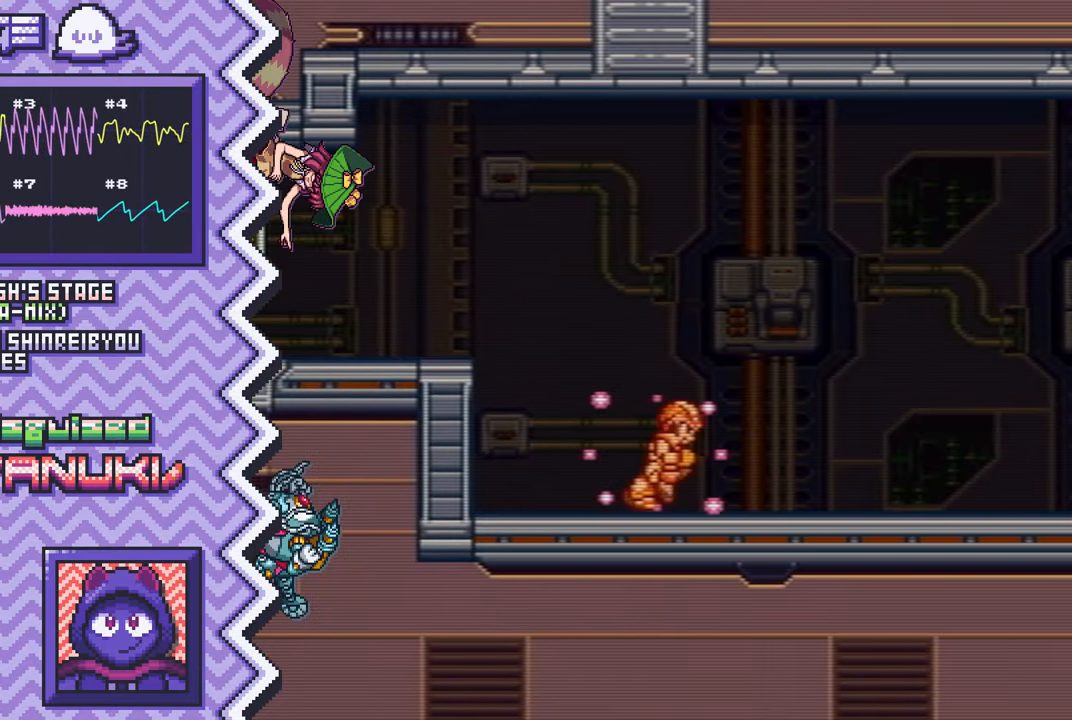
{"buttons": [], "events": [[83, "A", "down"], [200, "A", "up"], [317, "B", "down"], [434, "B", "up"]]}
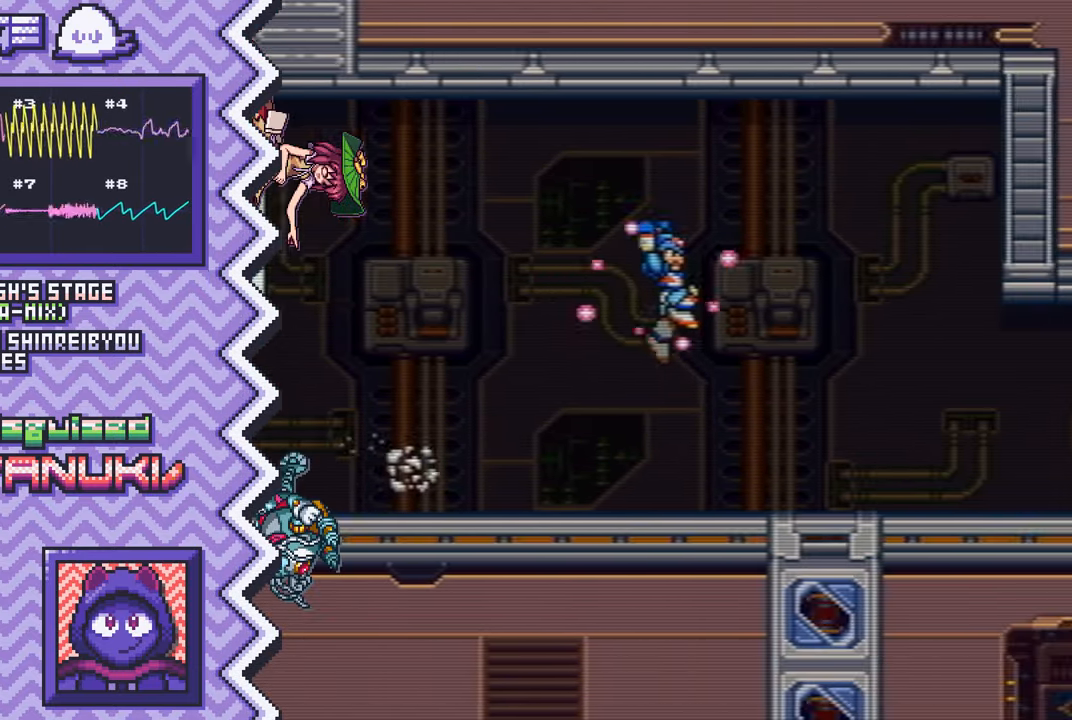
{"buttons": [], "events": [[67, "Y", "down"], [184, "Y", "up"], [301, "X", "down"], [418, "X", "up"]]}
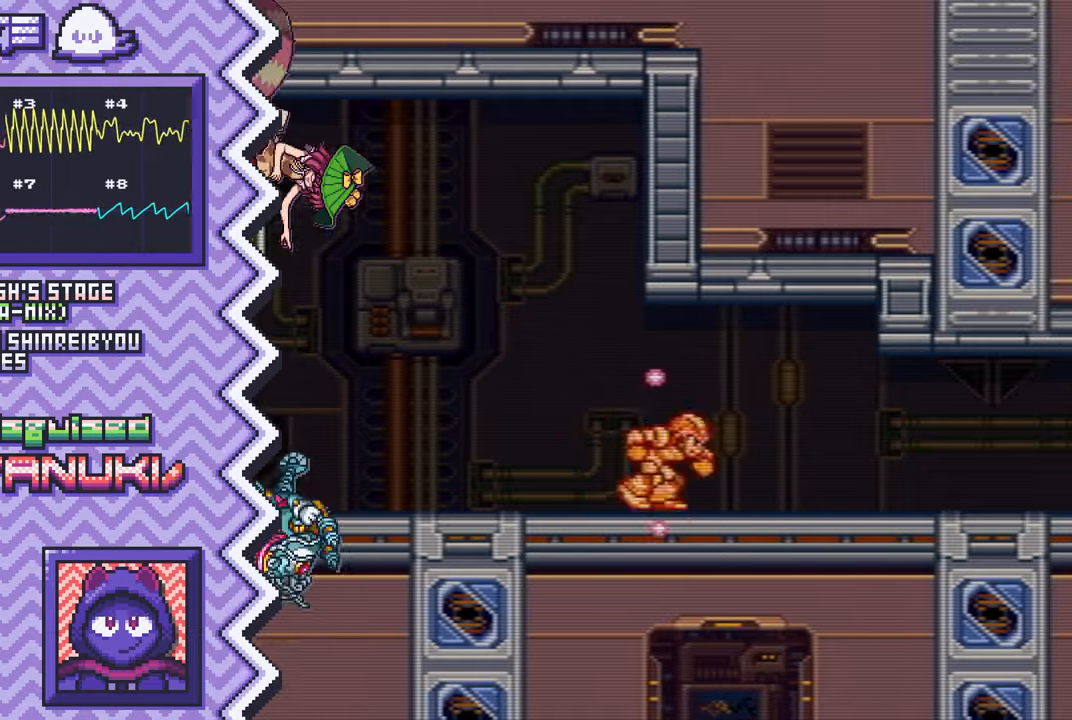
{"buttons": [], "events": [[34, "A", "down"], [167, "A", "up"], [284, "B", "down"], [401, "B", "up"]]}
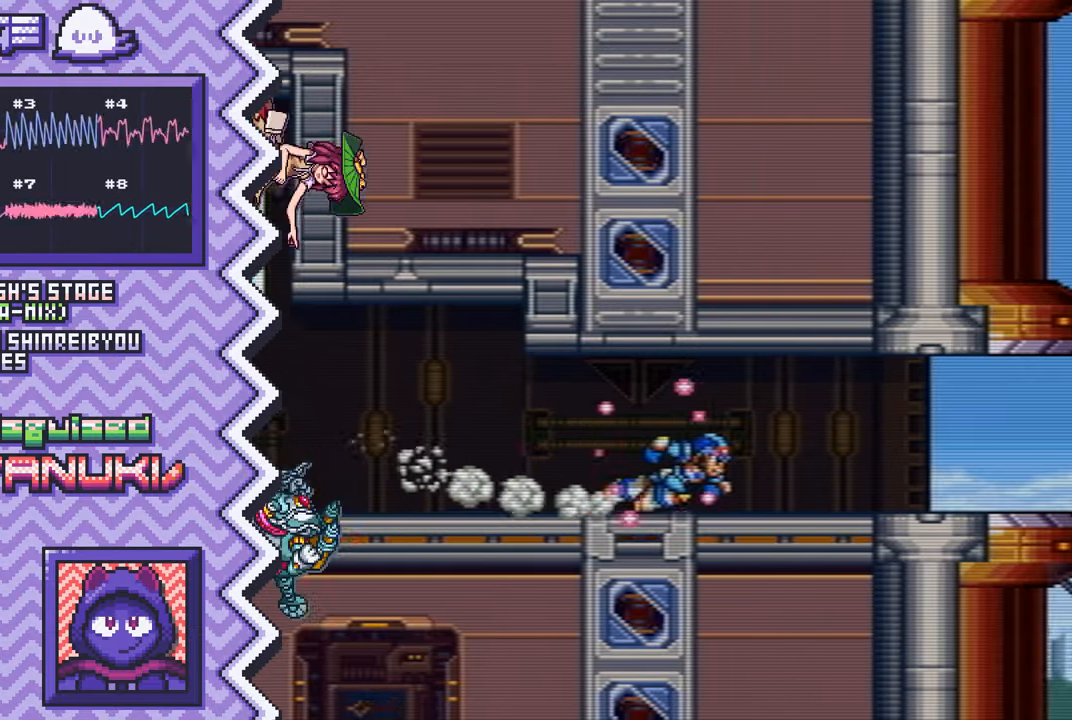
{"buttons": ["A"], "events": [[16, "Y", "down"], [133, "Y", "up"], [267, "X", "down"], [383, "X", "up"], [500, "A", "down"]]}
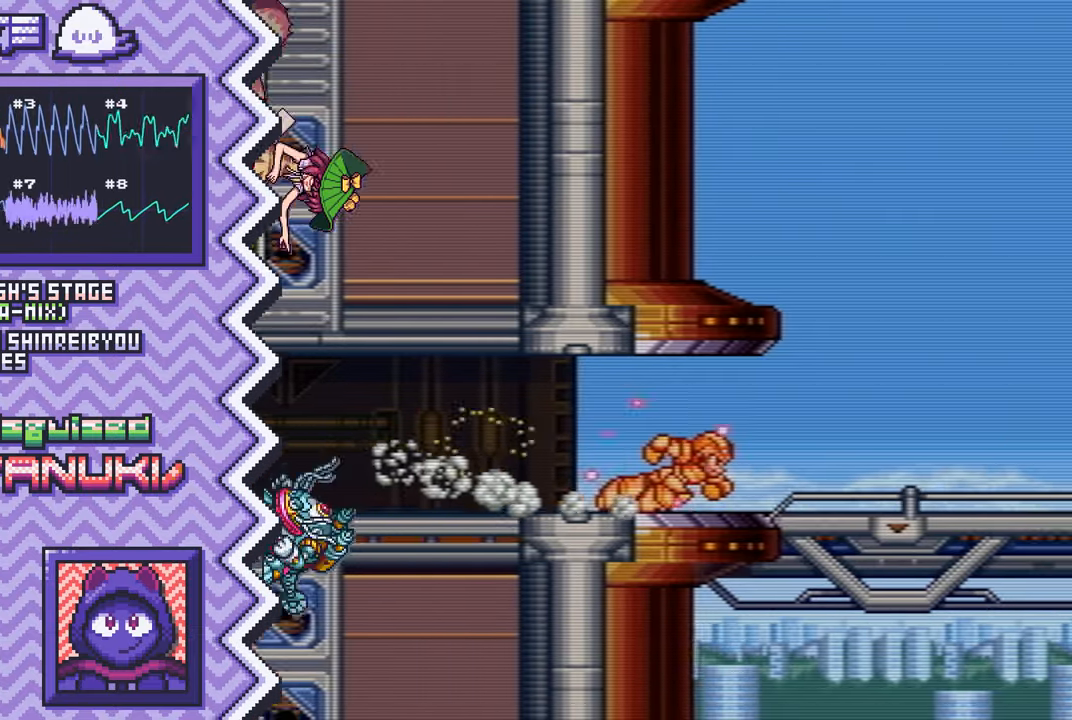
{"buttons": ["Y"], "events": [[117, "A", "up"], [234, "B", "down"], [351, "B", "up"], [484, "Y", "down"]]}
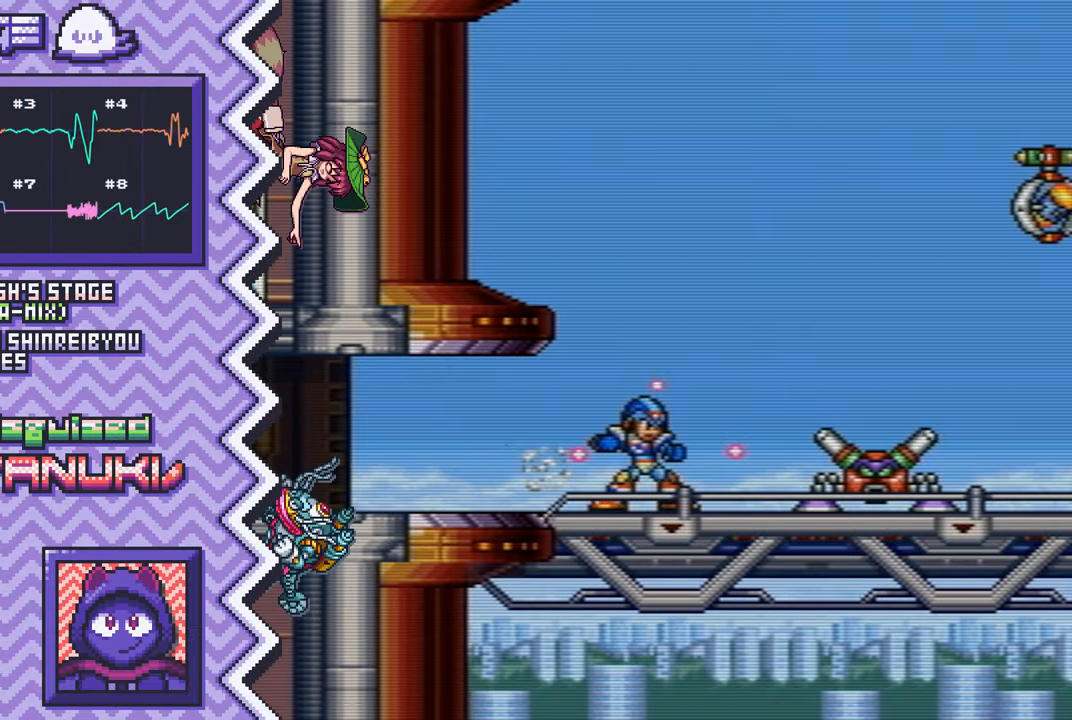
{"buttons": ["A"], "events": [[100, "Y", "up"], [217, "X", "down"], [333, "X", "up"], [450, "A", "down"]]}
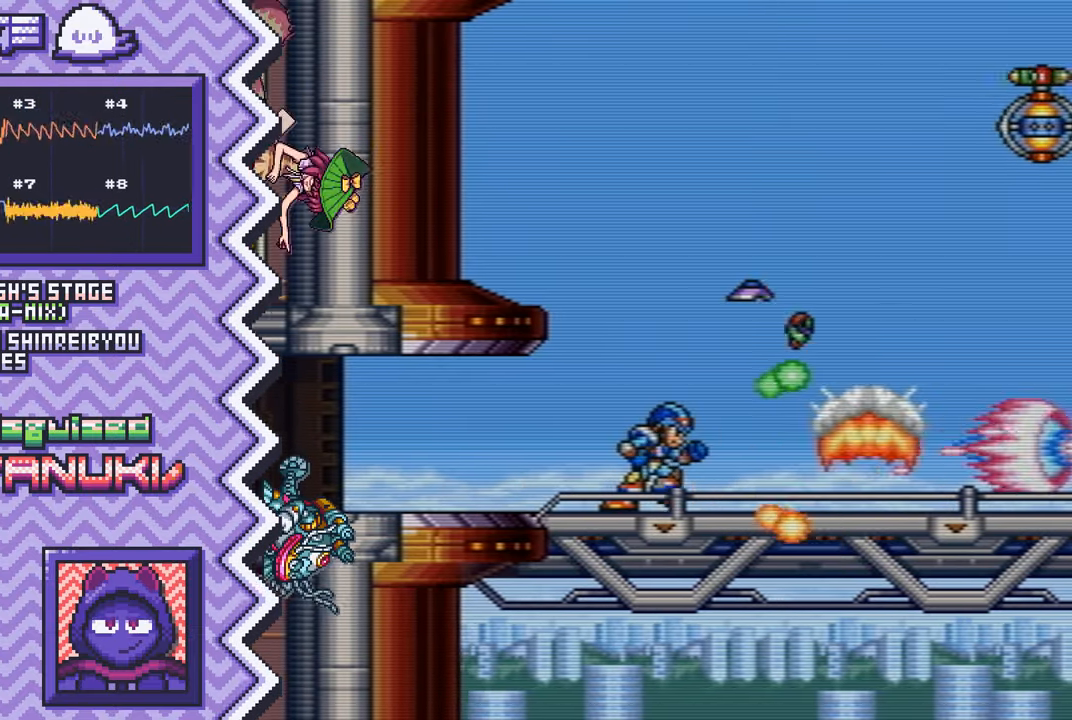
{"buttons": ["Y"], "events": [[84, "A", "up"], [200, "B", "down"], [317, "B", "up"], [434, "Y", "down"]]}
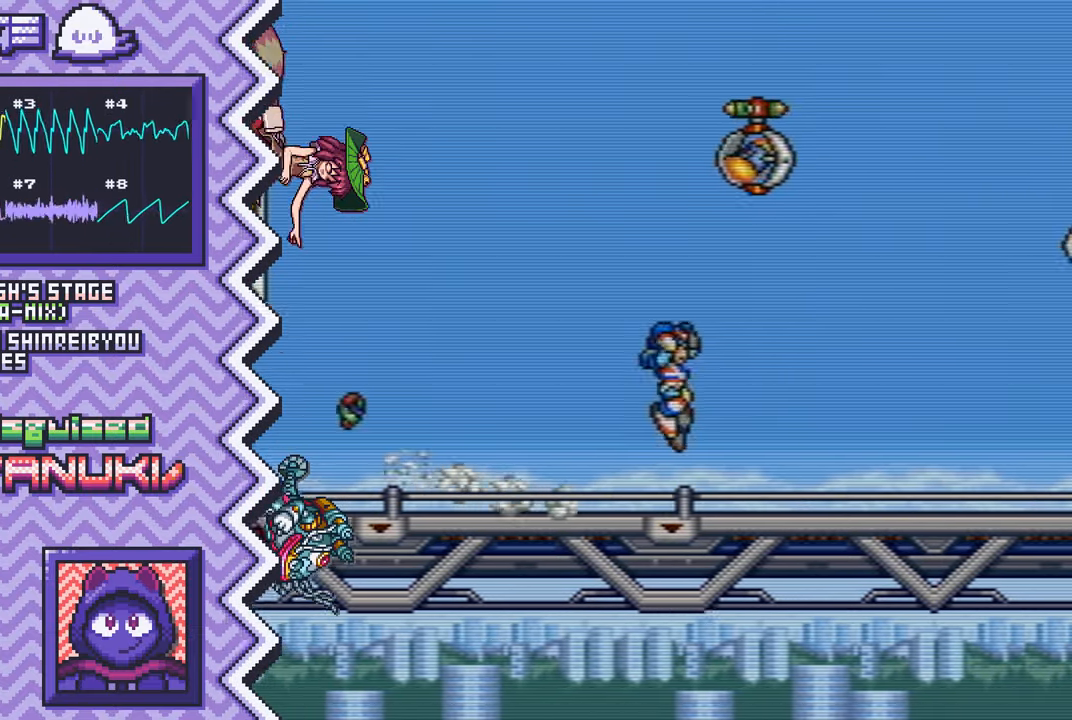
{"buttons": ["A"], "events": [[50, "Y", "up"], [183, "X", "down"], [300, "X", "up"], [417, "A", "down"]]}
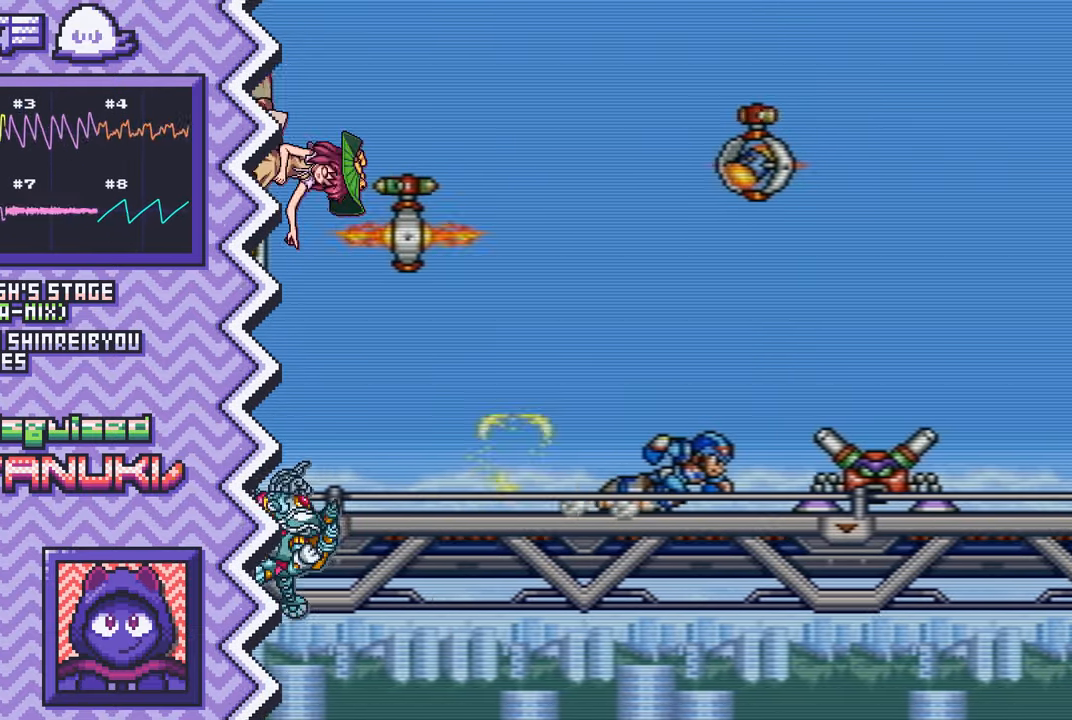
{"buttons": ["Y"], "events": [[34, "A", "up"], [150, "B", "down"], [284, "B", "up"], [401, "Y", "down"]]}
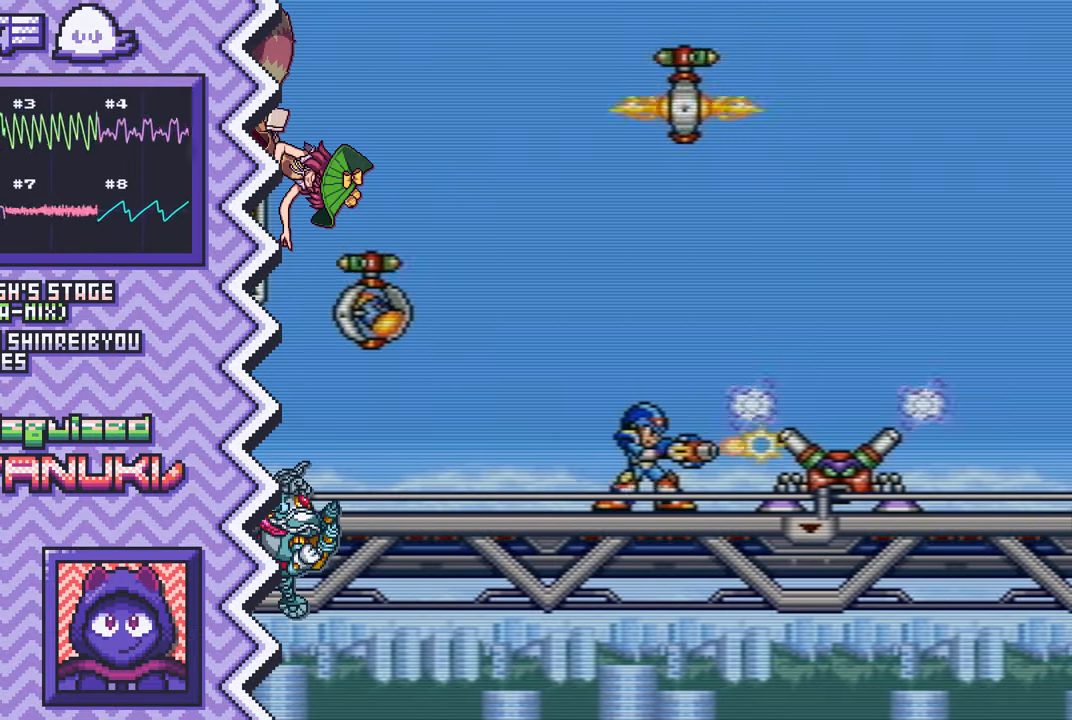
{"buttons": ["A"], "events": [[33, "Y", "up"], [150, "X", "down"], [267, "X", "up"], [400, "A", "down"]]}
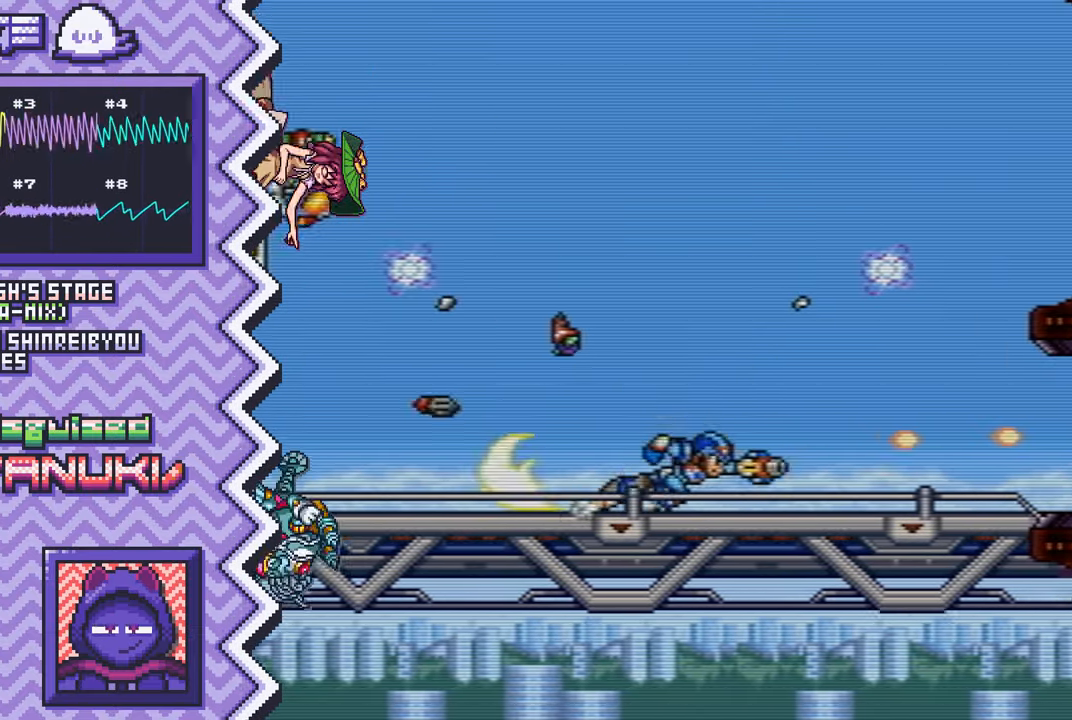
{"buttons": [], "events": [[17, "A", "up"], [134, "B", "down"], [251, "B", "up"], [368, "Y", "down"], [484, "Y", "up"]]}
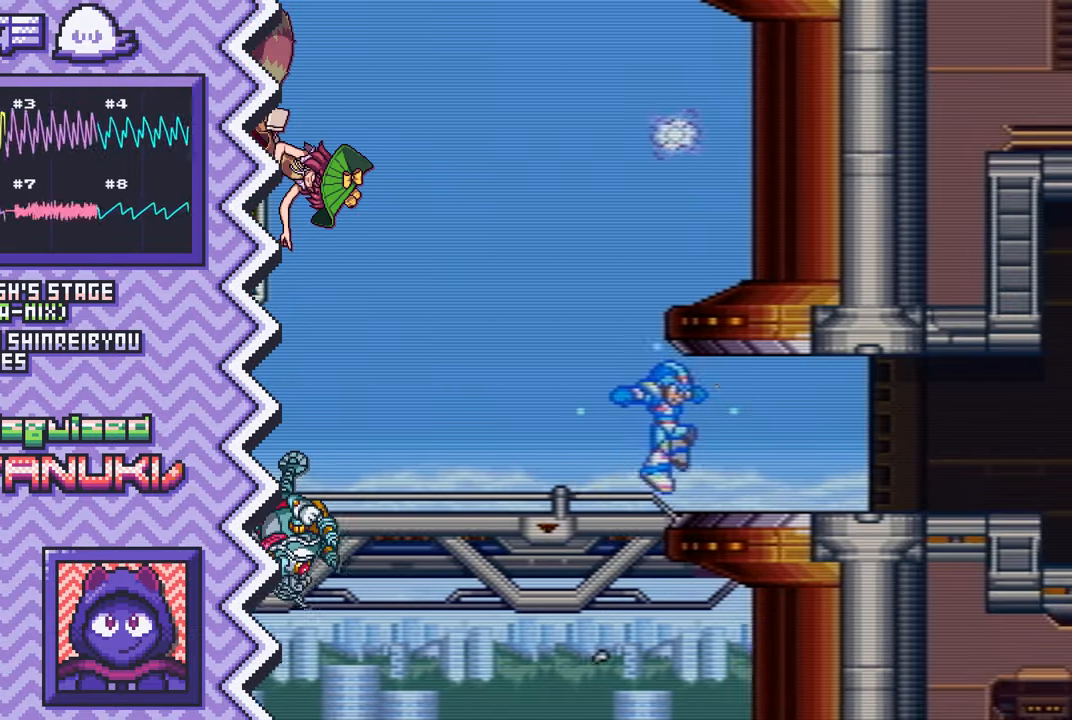
{"buttons": [], "events": [[117, "X", "down"], [234, "X", "up"], [350, "A", "down"], [467, "A", "up"]]}
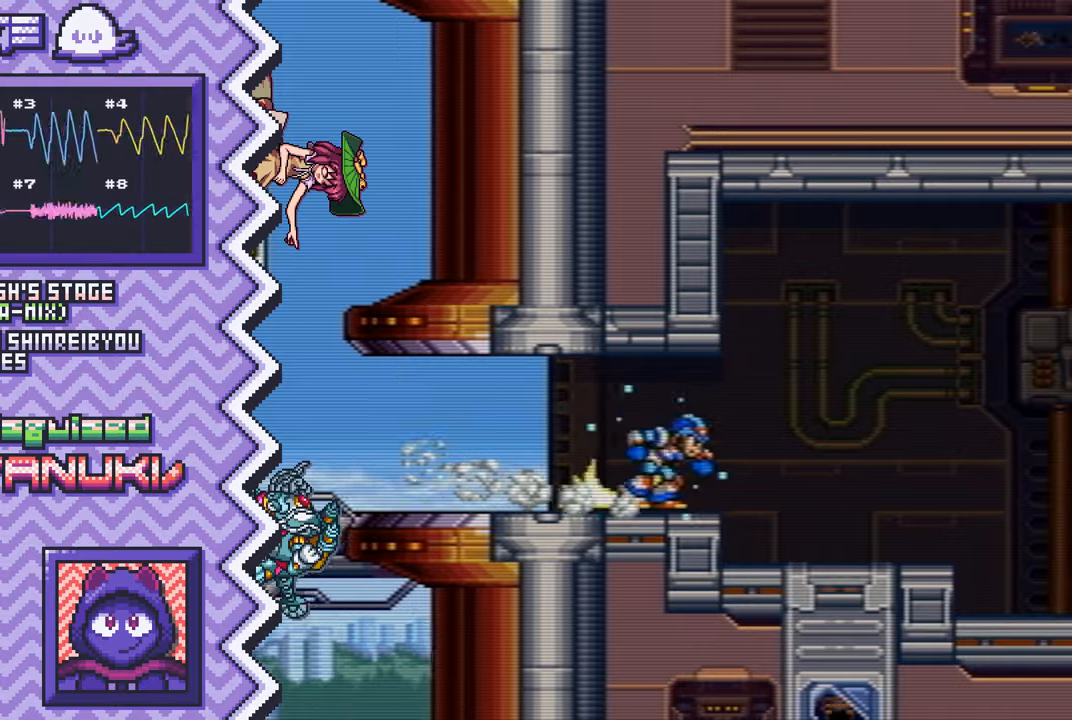
{"buttons": [], "events": [[83, "B", "down"], [217, "B", "up"], [333, "Y", "down"], [450, "Y", "up"]]}
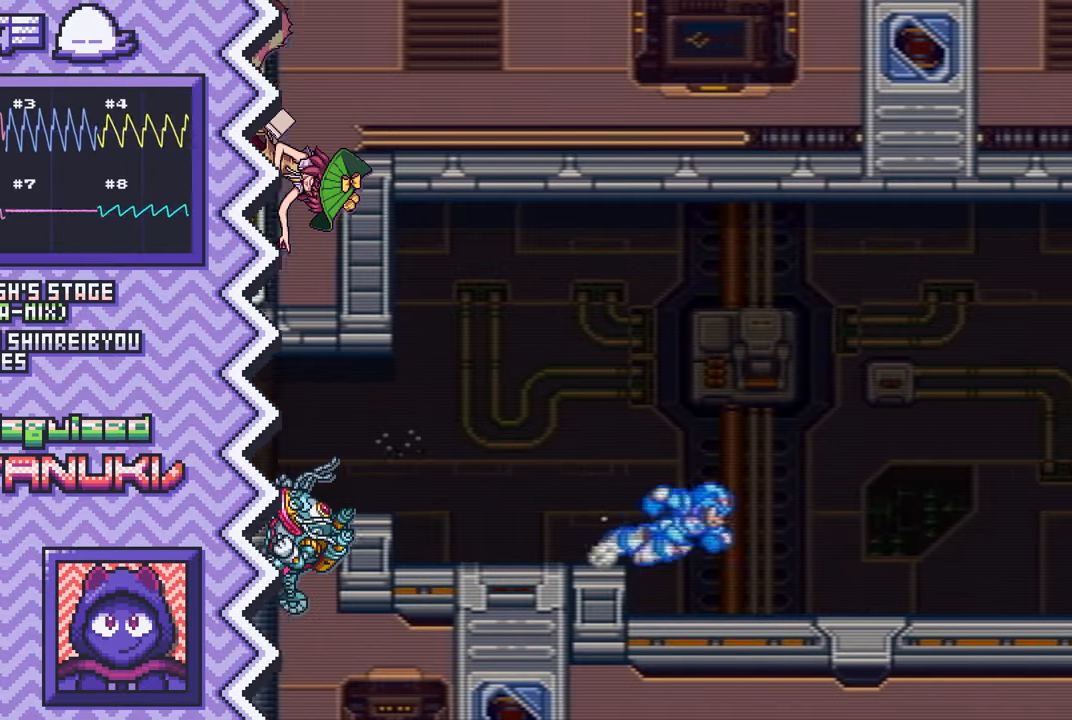
{"buttons": [], "events": [[67, "X", "down"], [184, "X", "up"], [317, "A", "down"], [434, "A", "up"]]}
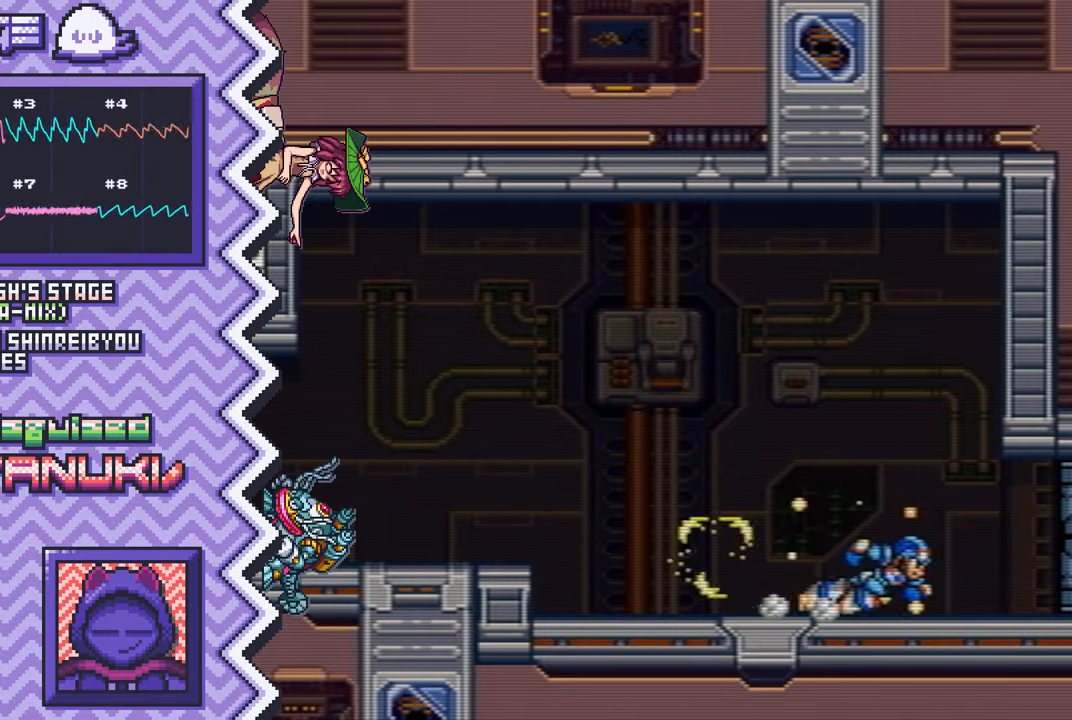
{"buttons": [], "events": [[50, "B", "down"], [167, "B", "up"], [283, "Y", "down"], [417, "Y", "up"]]}
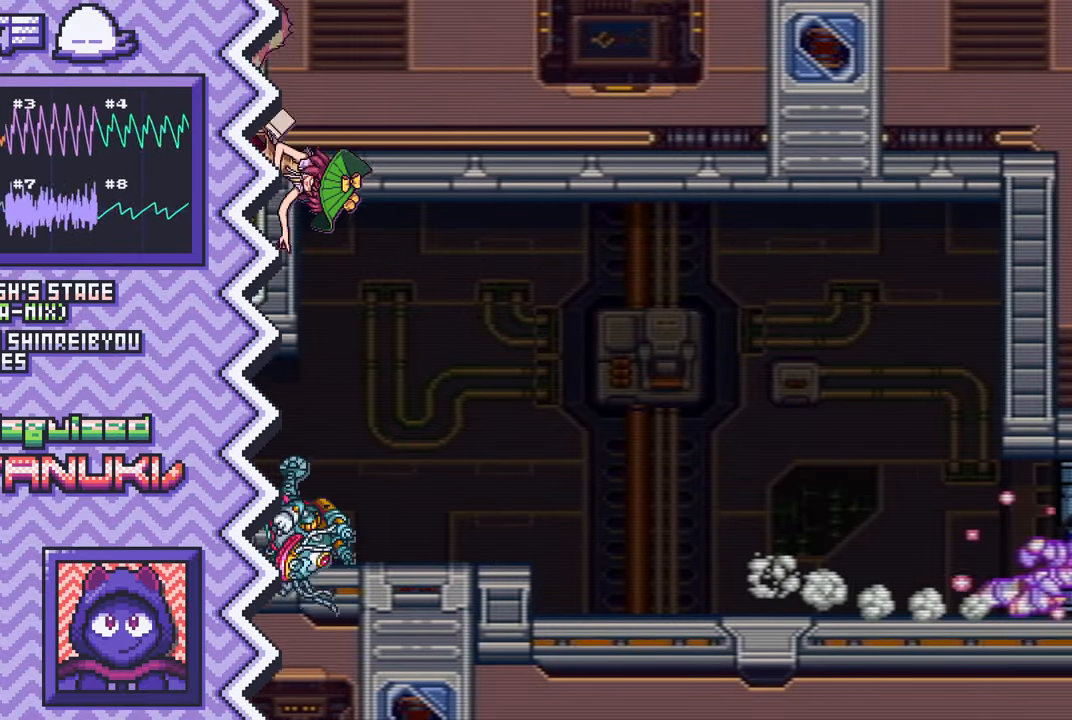
{"buttons": [], "events": [[34, "X", "down"], [150, "X", "up"], [267, "A", "down"], [384, "A", "up"]]}
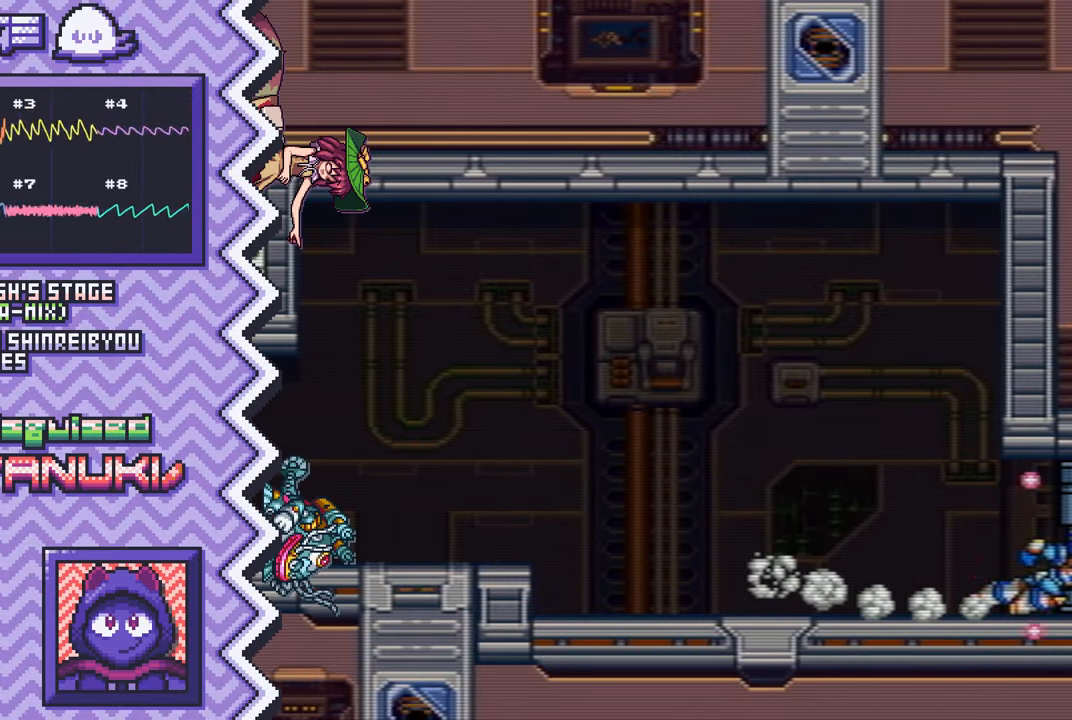
{"buttons": ["X"], "events": [[16, "B", "down"], [133, "B", "up"], [250, "Y", "down"], [367, "Y", "up"], [484, "X", "down"]]}
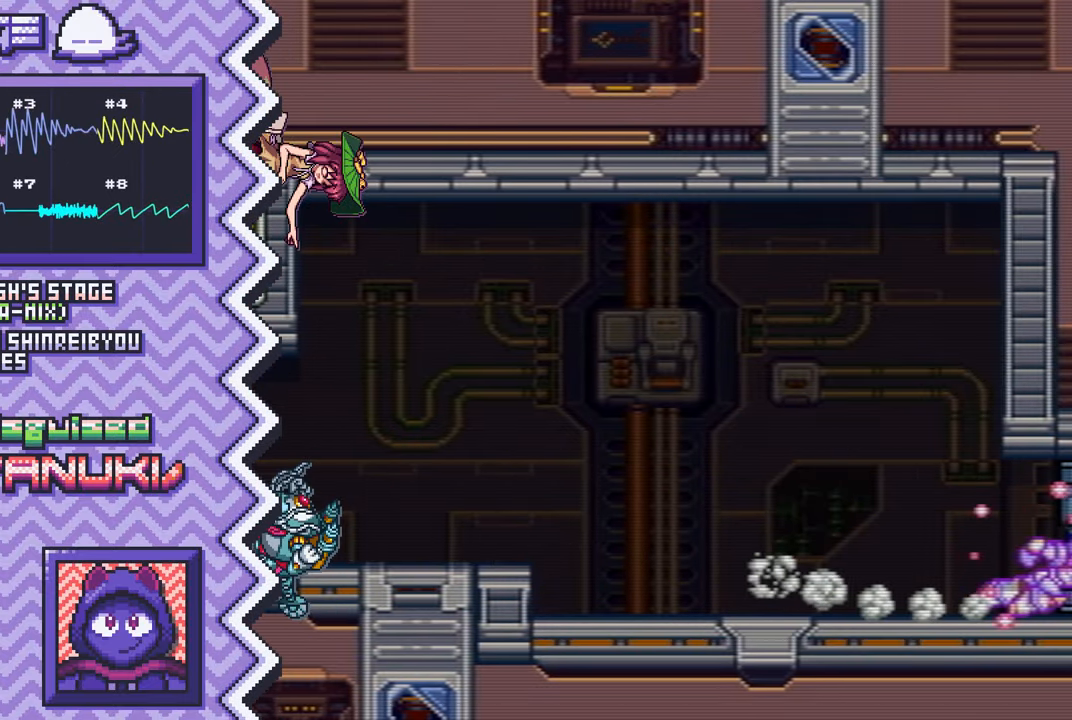
{"buttons": ["B"], "events": [[117, "X", "up"], [234, "A", "down"], [351, "A", "up"], [467, "B", "down"]]}
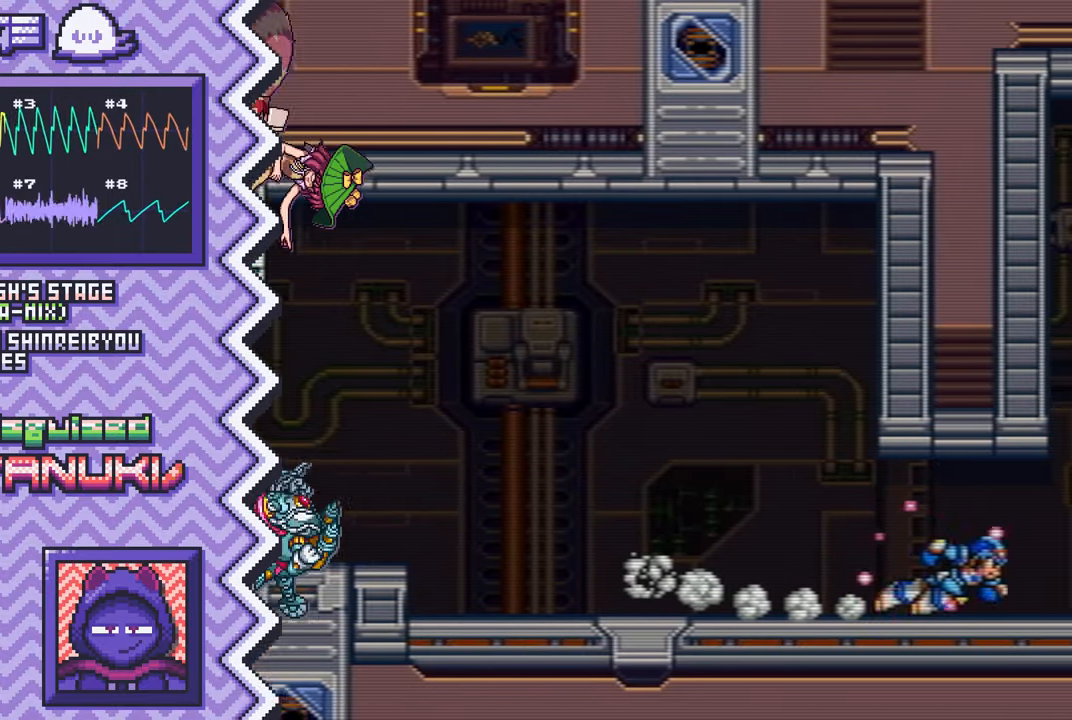
{"buttons": ["X"], "events": [[83, "B", "up"], [200, "Y", "down"], [333, "Y", "up"], [450, "X", "down"]]}
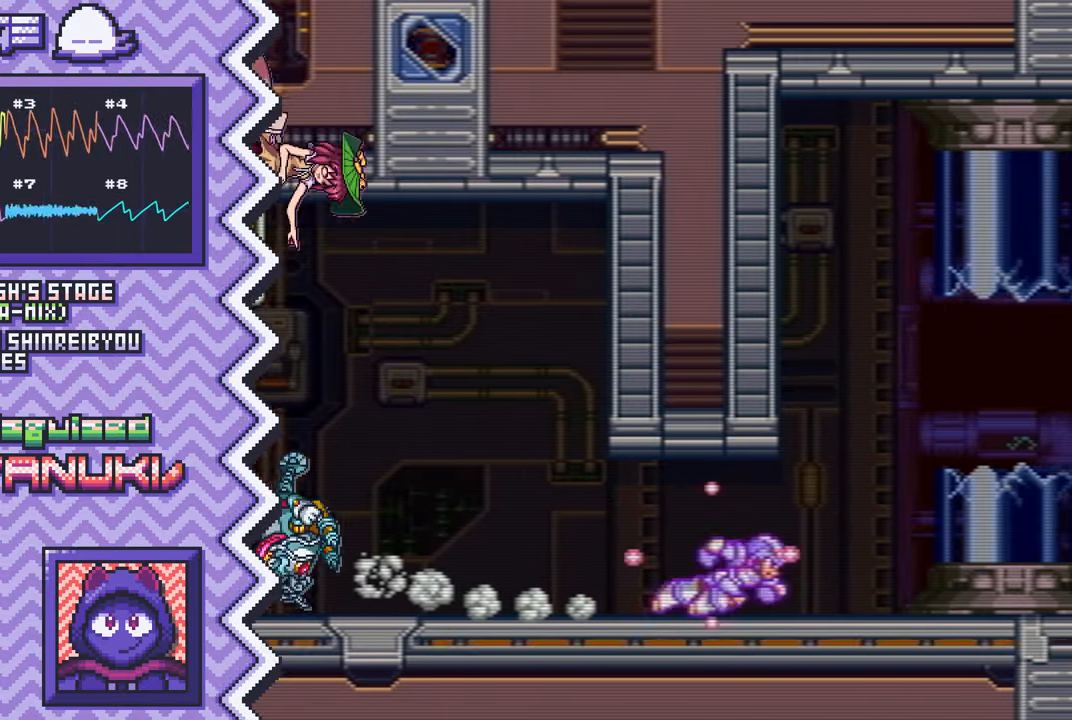
{"buttons": ["B"], "events": [[67, "X", "up"], [184, "A", "down"], [301, "A", "up"], [434, "B", "down"]]}